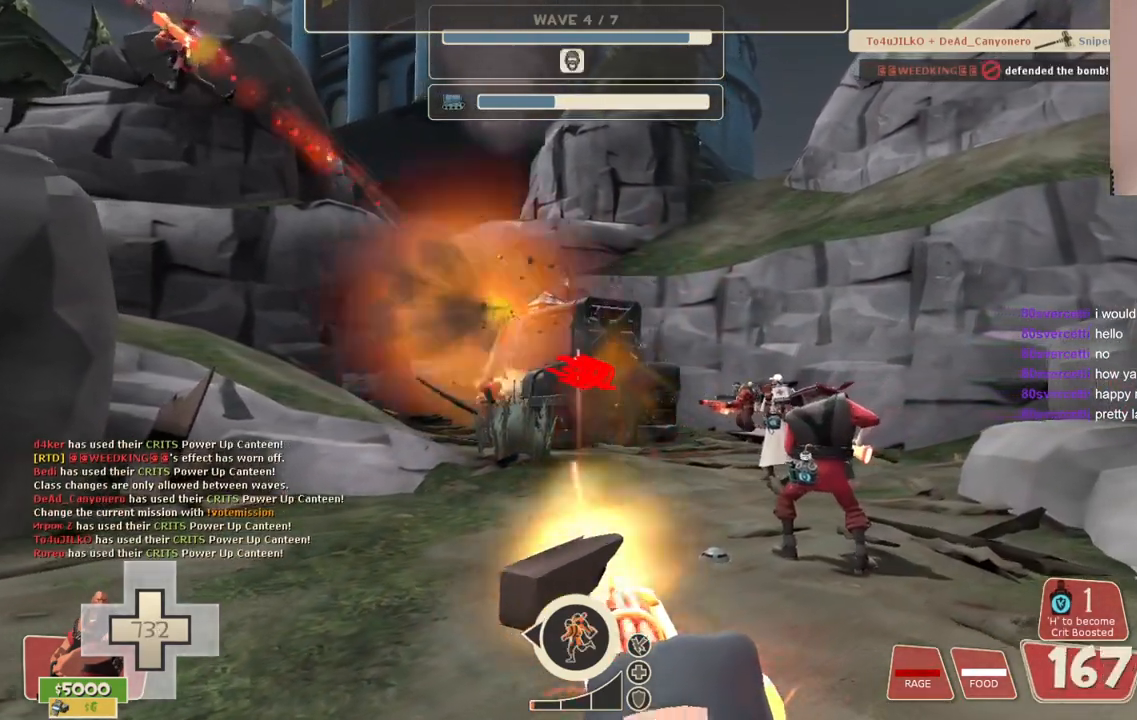
Gameplay with a controller (PlayStation layout); each line is a JSON object with the inputs held at the frame after it. "events" lists button and stick changes between this image and that frame as [ms after this image, input, new state], when the widget could be followed in between.
{"buttons": ["L2", "R2"], "left_stick": "up-right", "right_stick": "center", "events": []}
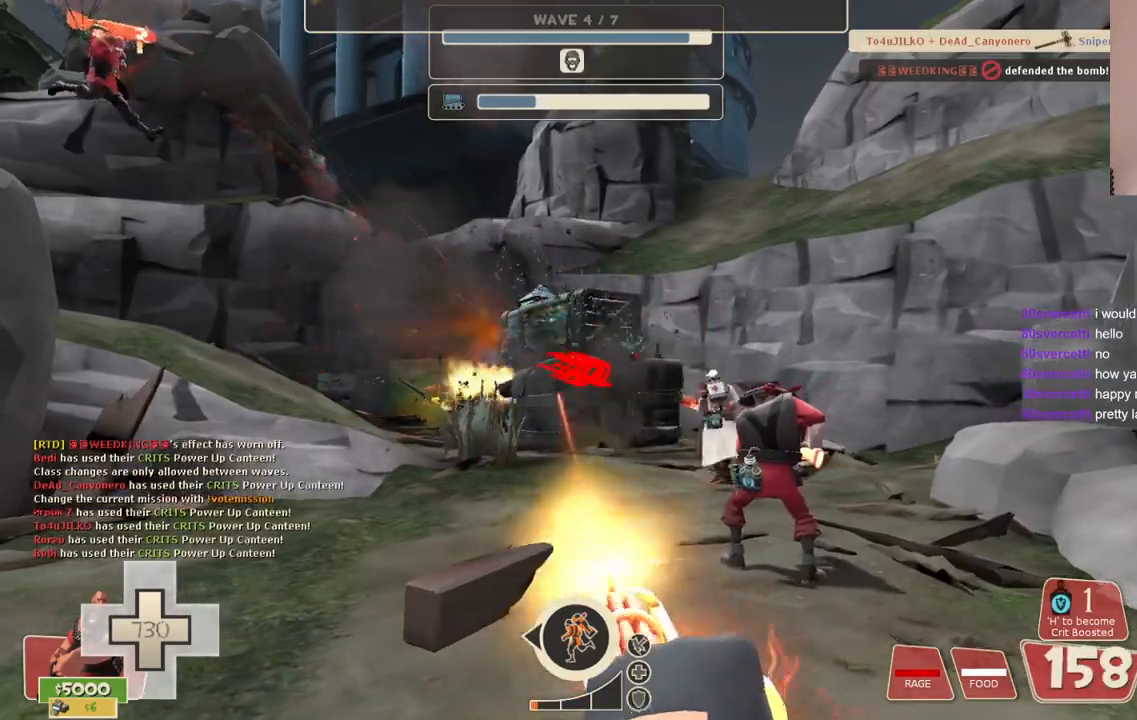
{"buttons": ["L2", "R2"], "left_stick": "up-right", "right_stick": "center", "events": []}
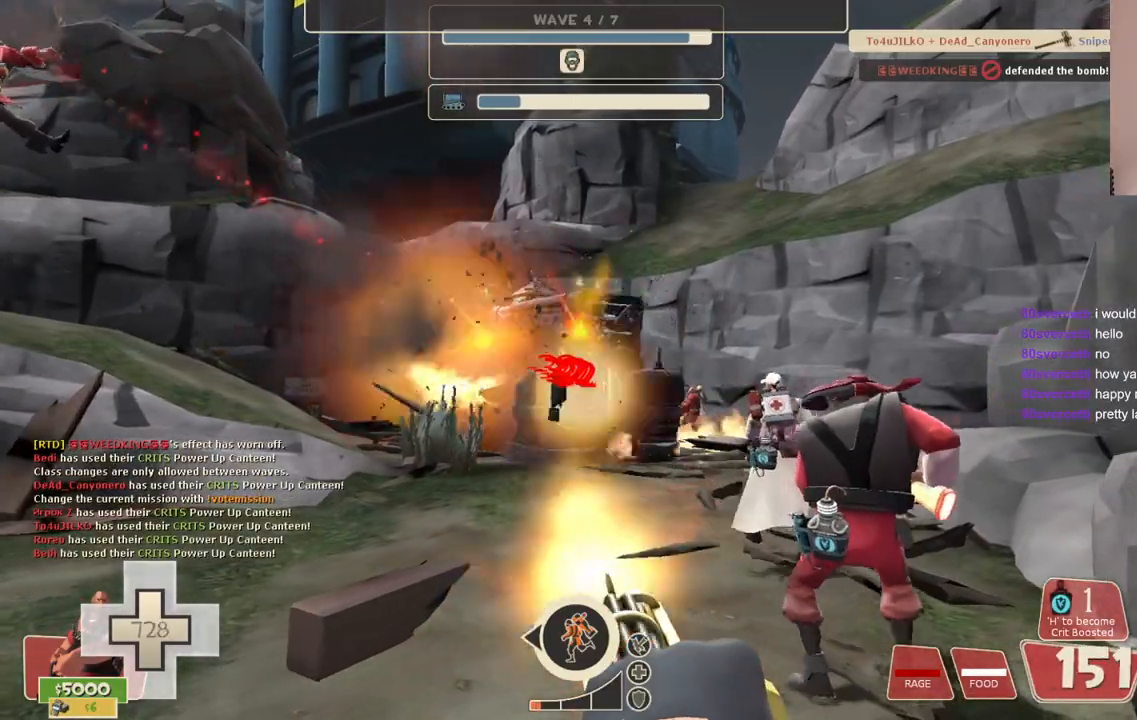
{"buttons": ["L2", "R2"], "left_stick": "up-right", "right_stick": "center", "events": []}
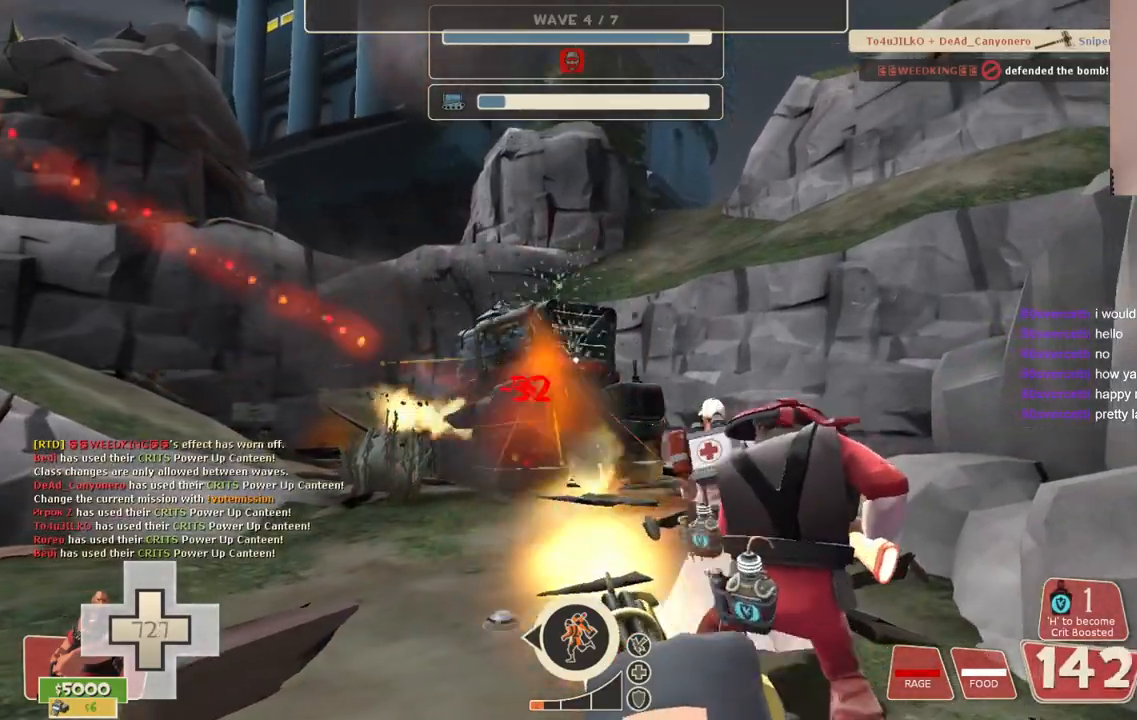
{"buttons": ["L2", "R2"], "left_stick": "up-right", "right_stick": "center", "events": []}
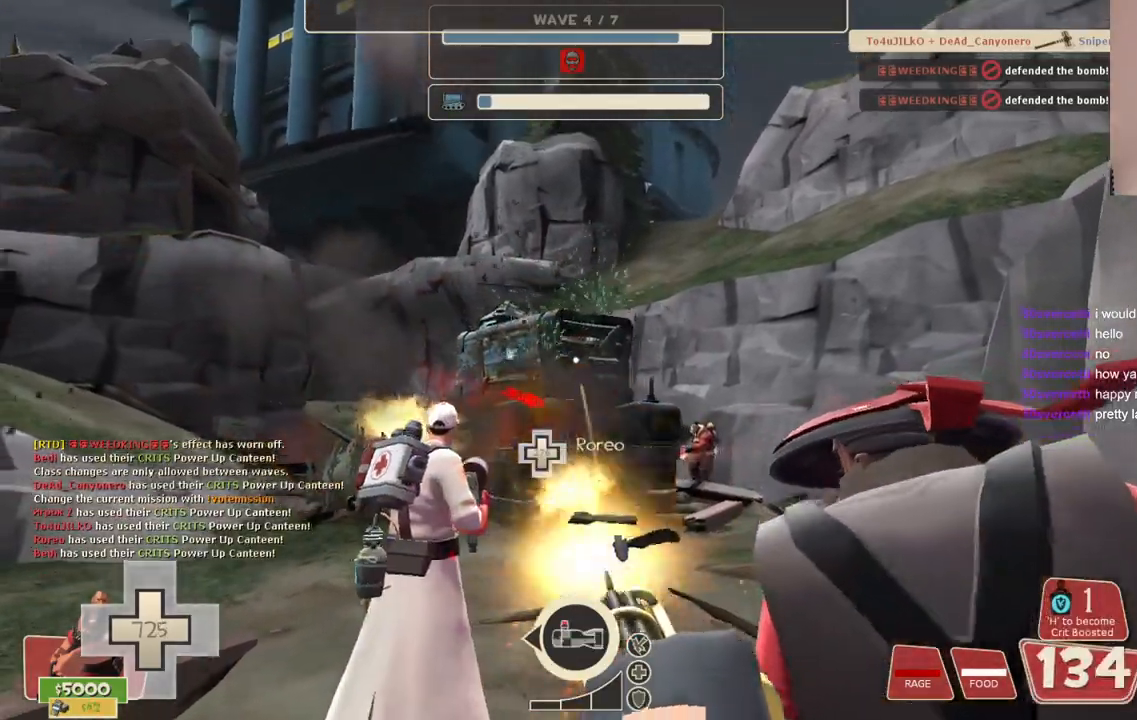
{"buttons": ["L2", "R2"], "left_stick": "center", "right_stick": "center", "events": [[233, "left_stick", "center"]]}
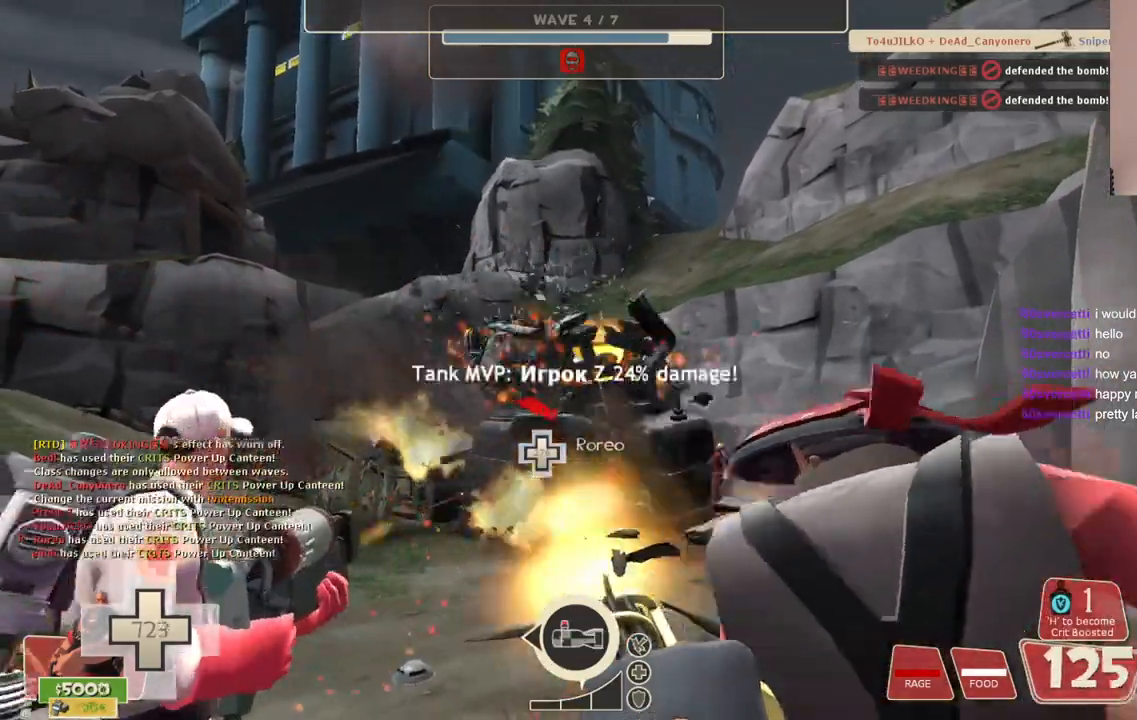
{"buttons": ["L2", "R2"], "left_stick": "center", "right_stick": "center", "events": []}
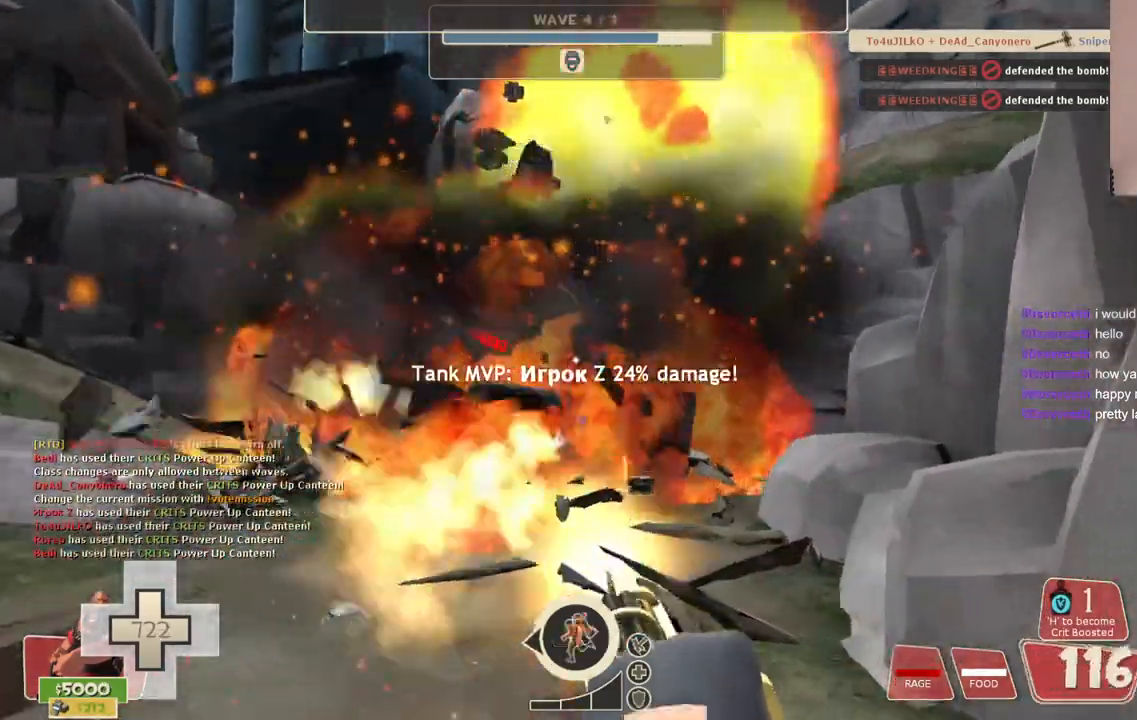
{"buttons": [], "left_stick": "up-left", "right_stick": "left"}
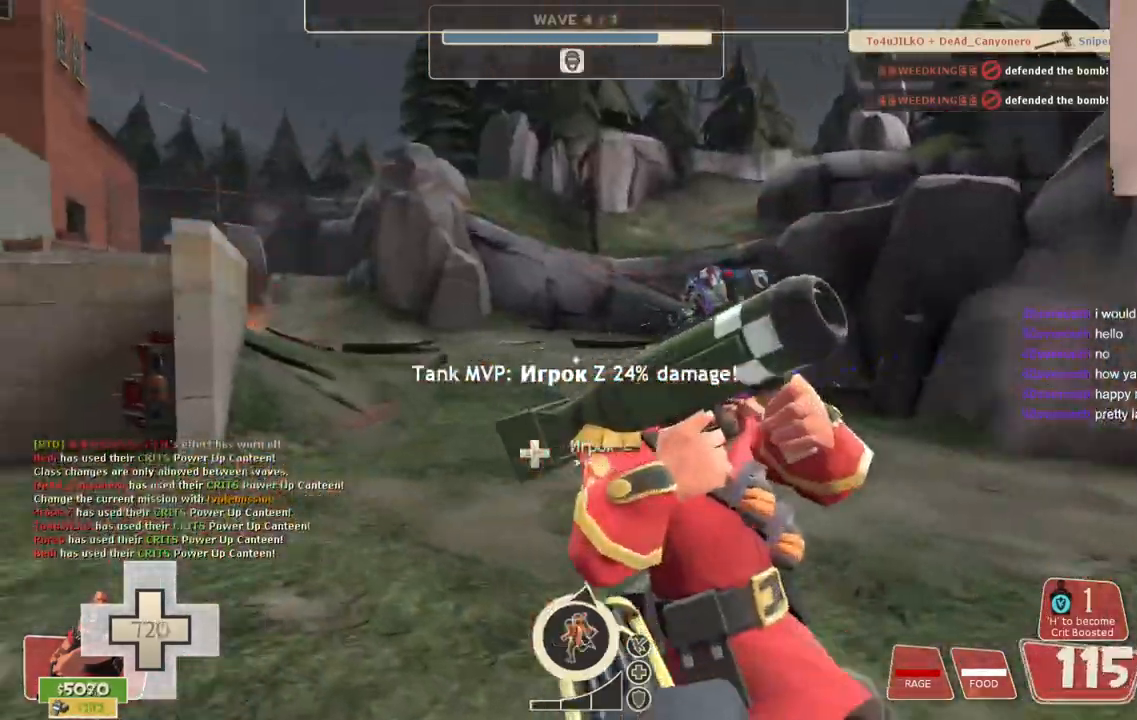
{"buttons": [], "left_stick": "up-left", "right_stick": "center", "events": [[317, "right_stick", "center"]]}
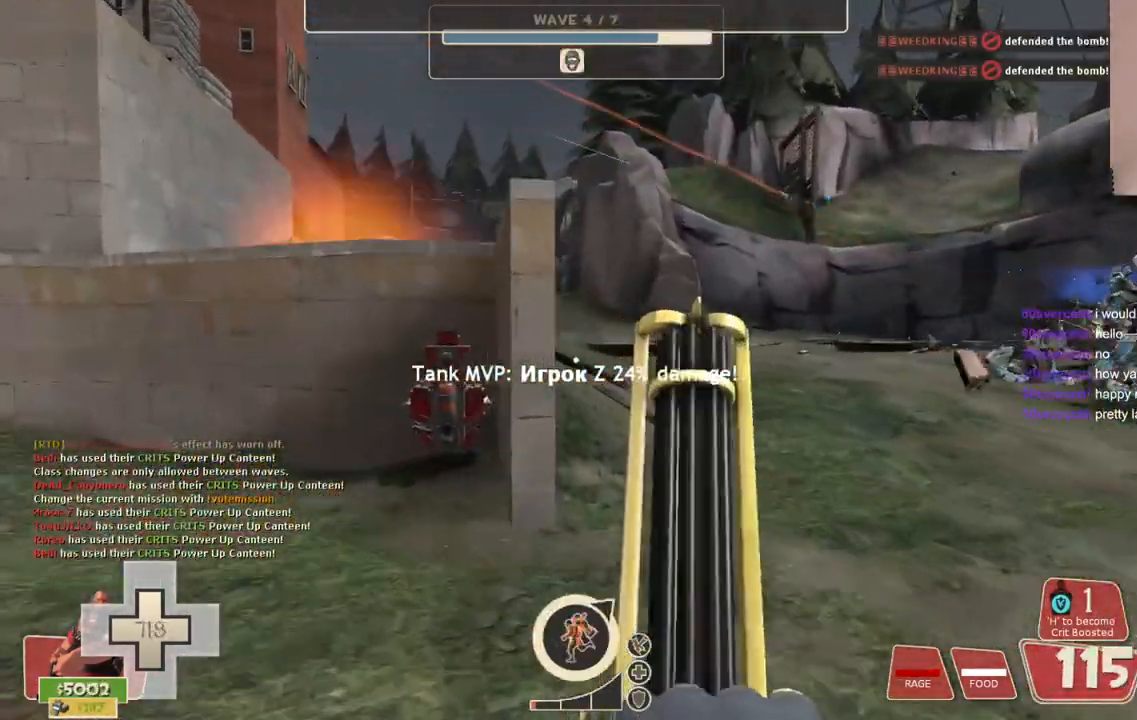
{"buttons": ["L2"], "left_stick": "up-left", "right_stick": "center", "events": [[500, "L2", "down"]]}
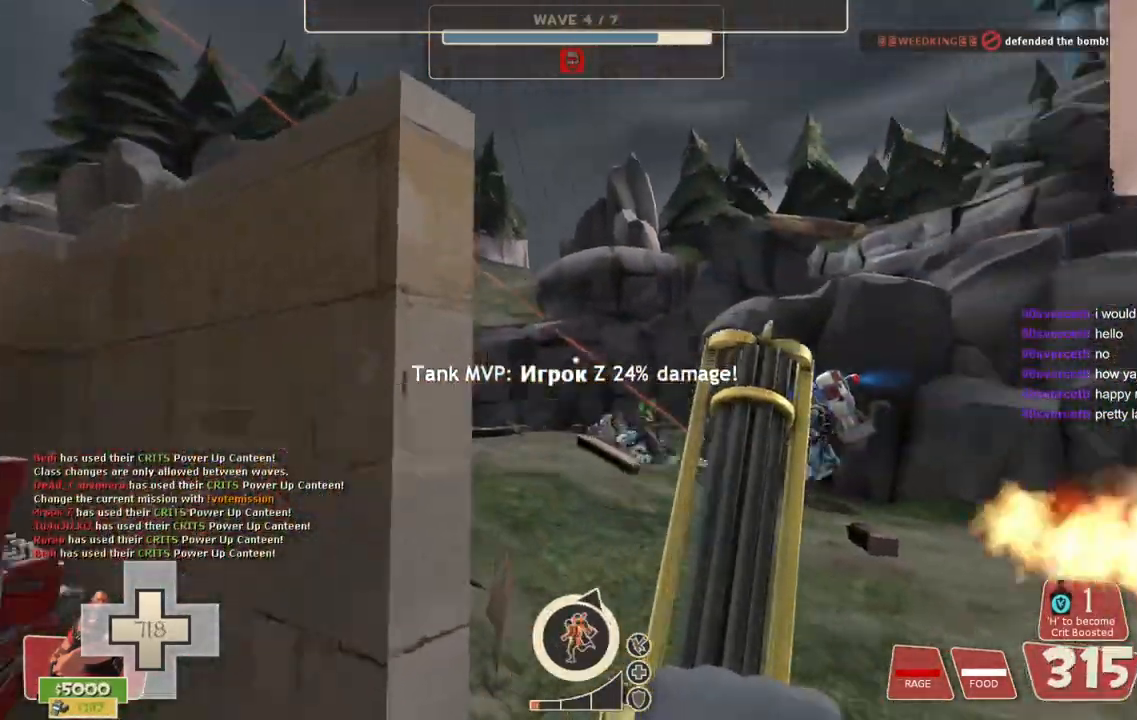
{"buttons": ["L2", "R2"], "left_stick": "up-left", "right_stick": "center"}
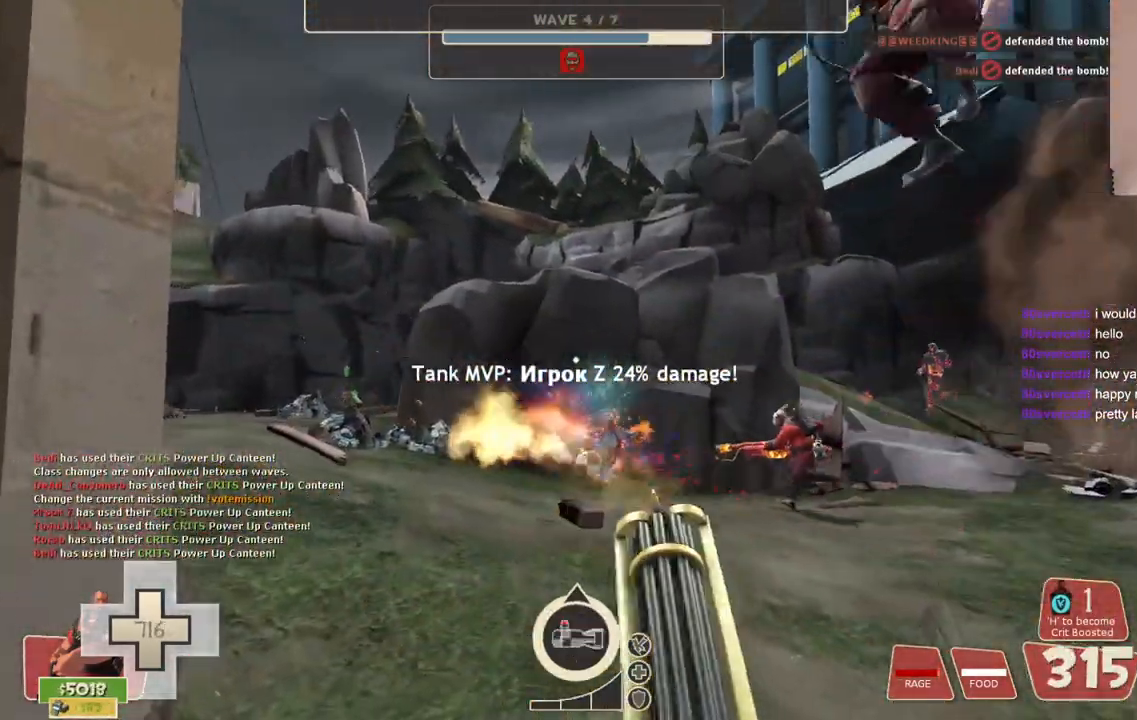
{"buttons": ["L2", "R2"], "left_stick": "center", "right_stick": "right", "events": [[150, "left_stick", "center"], [433, "right_stick", "right"]]}
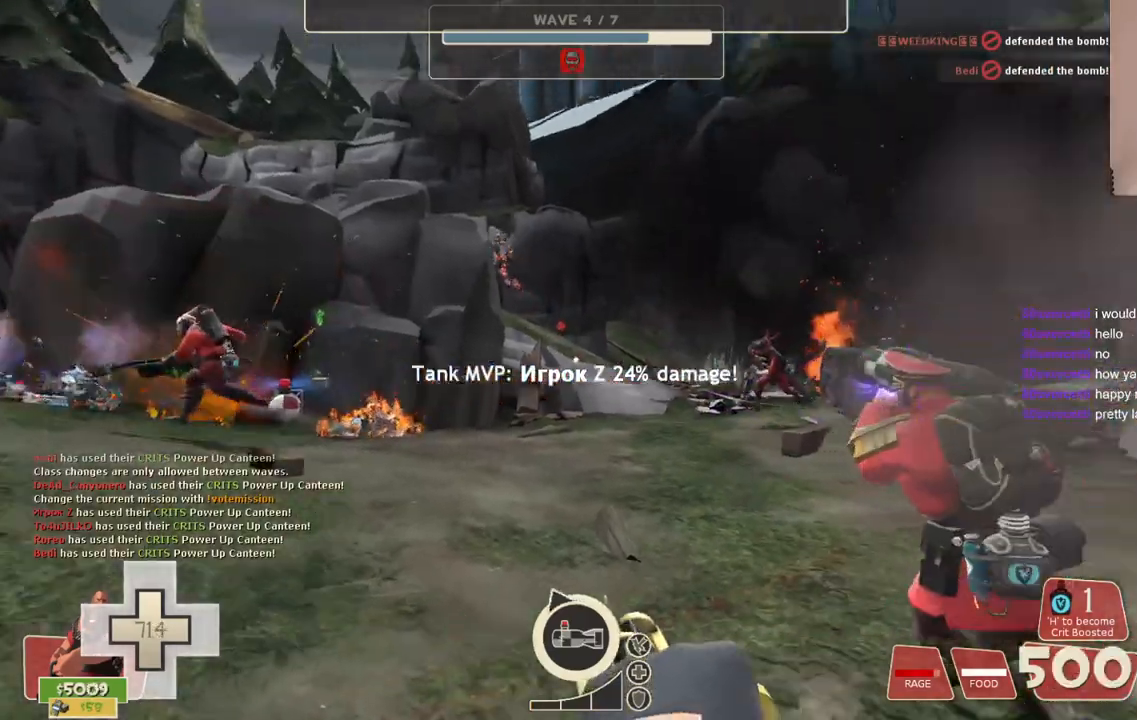
{"buttons": ["L2"], "left_stick": "down-left", "right_stick": "center", "events": [[67, "R2", "up"], [250, "right_stick", "center"], [433, "left_stick", "down-left"]]}
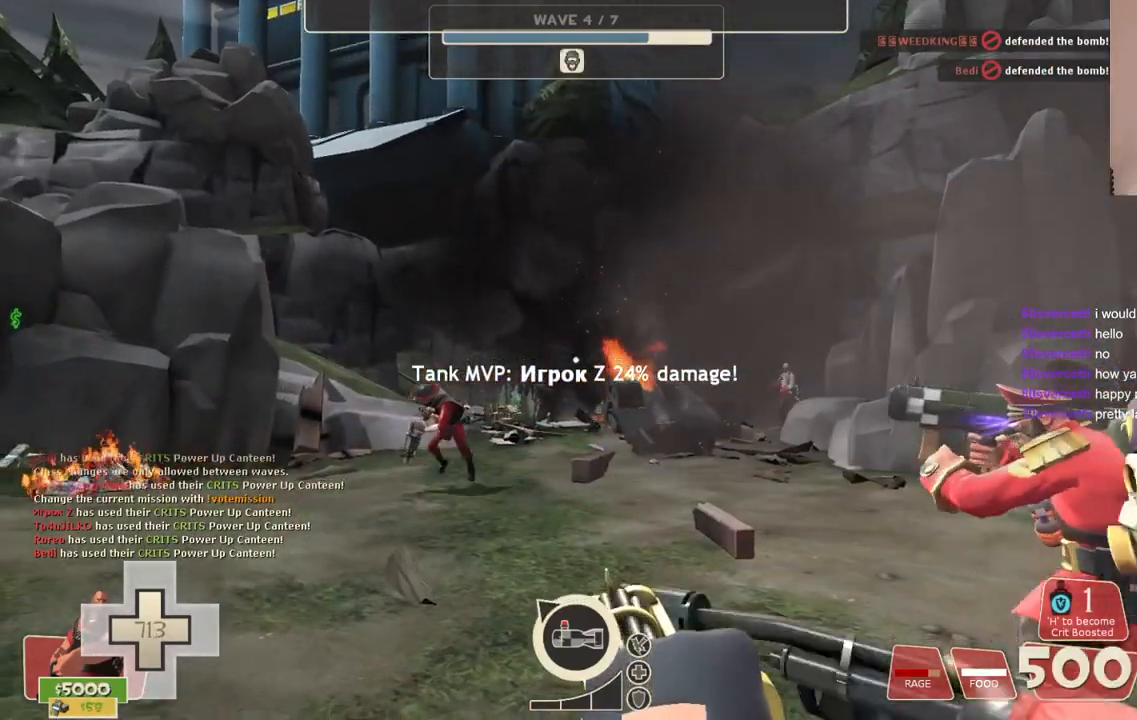
{"buttons": ["L2"], "left_stick": "down-left", "right_stick": "center", "events": []}
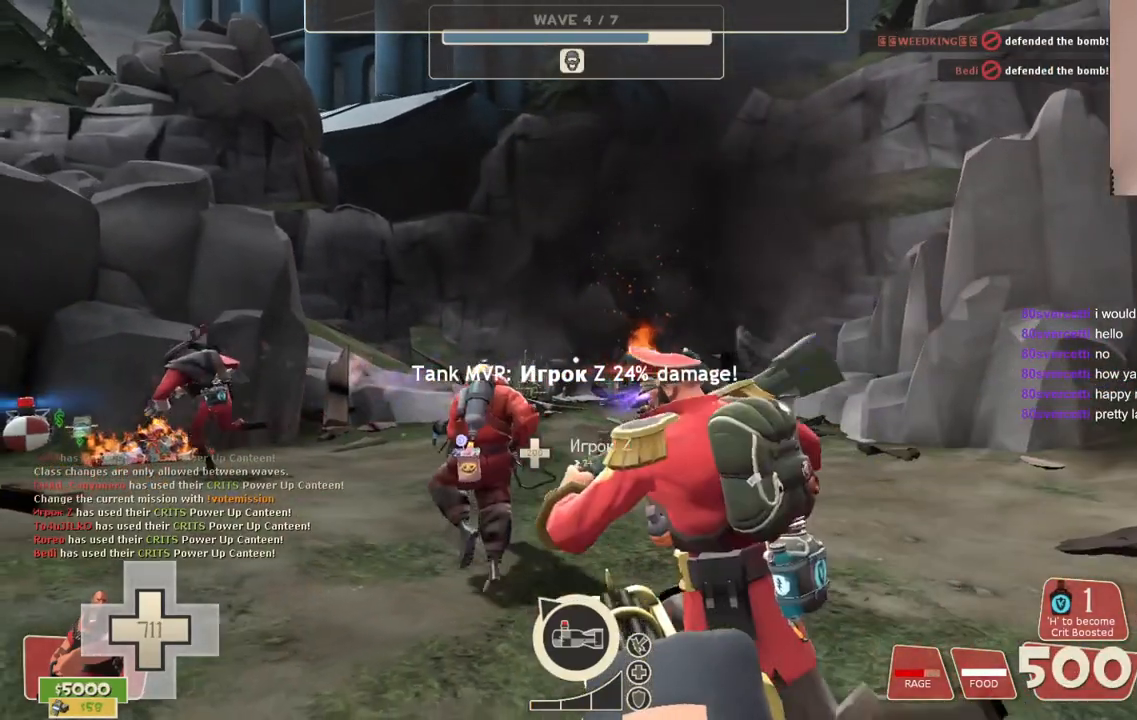
{"buttons": ["L2"], "left_stick": "left", "right_stick": "center", "events": [[183, "left_stick", "left"]]}
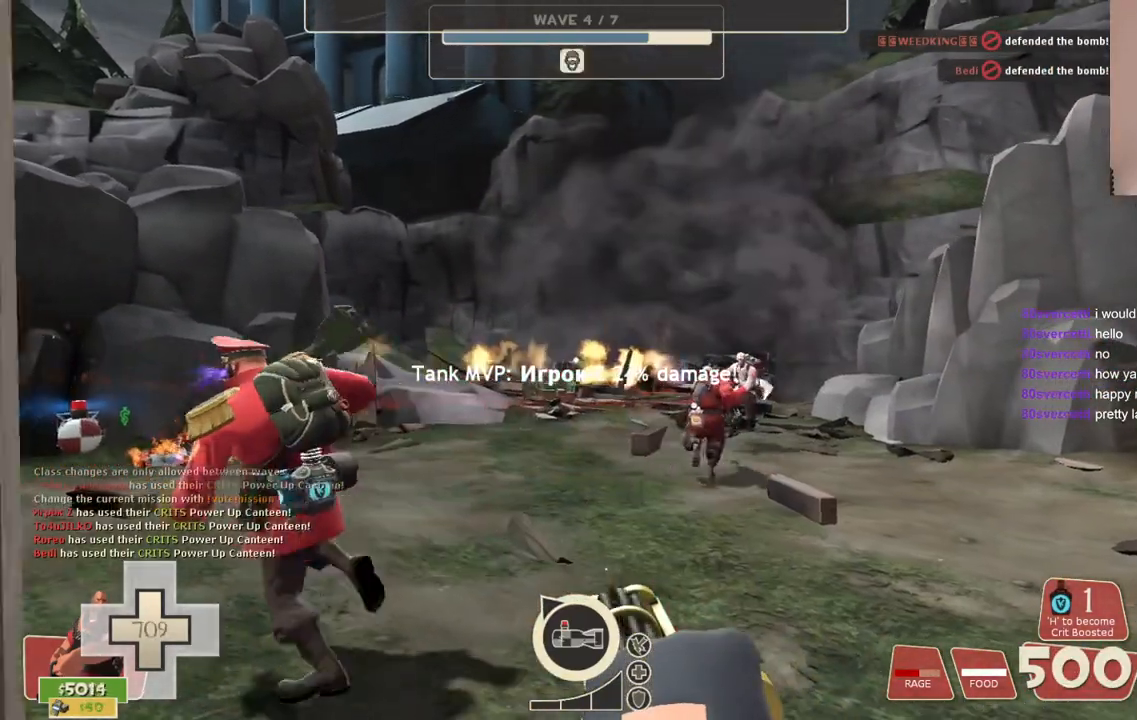
{"buttons": ["L2"], "left_stick": "up-left", "right_stick": "center", "events": [[217, "left_stick", "down-left"], [500, "left_stick", "up-left"]]}
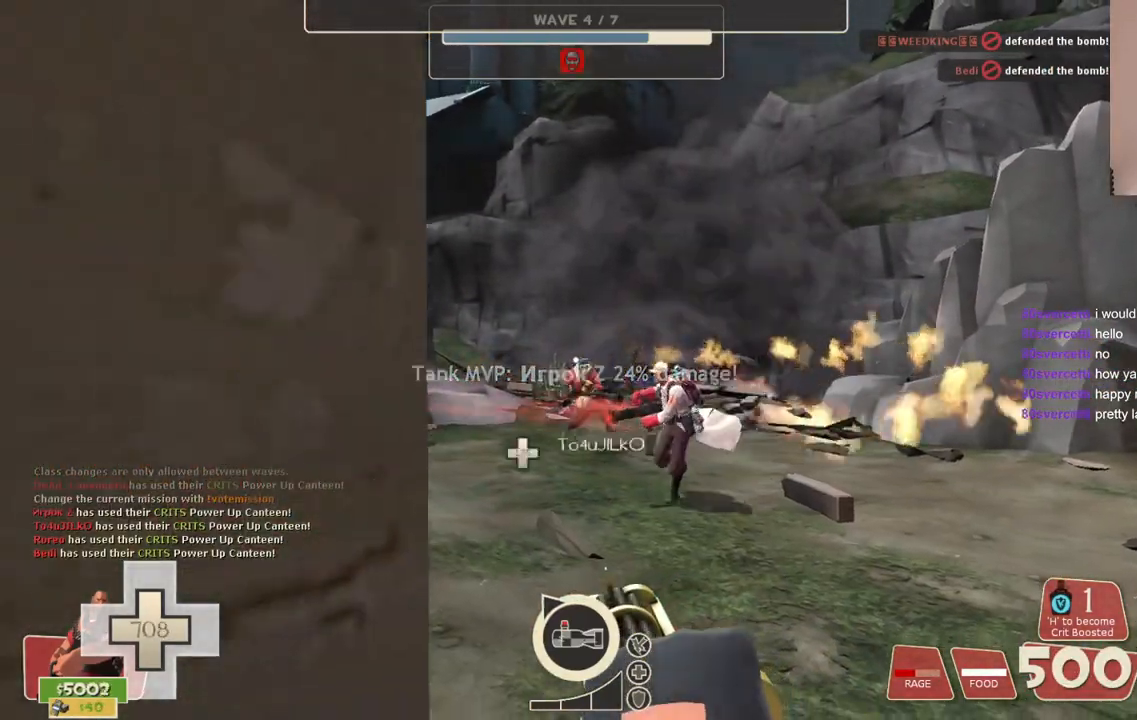
{"buttons": ["L2"], "left_stick": "up-right", "right_stick": "center", "events": [[117, "left_stick", "up-right"]]}
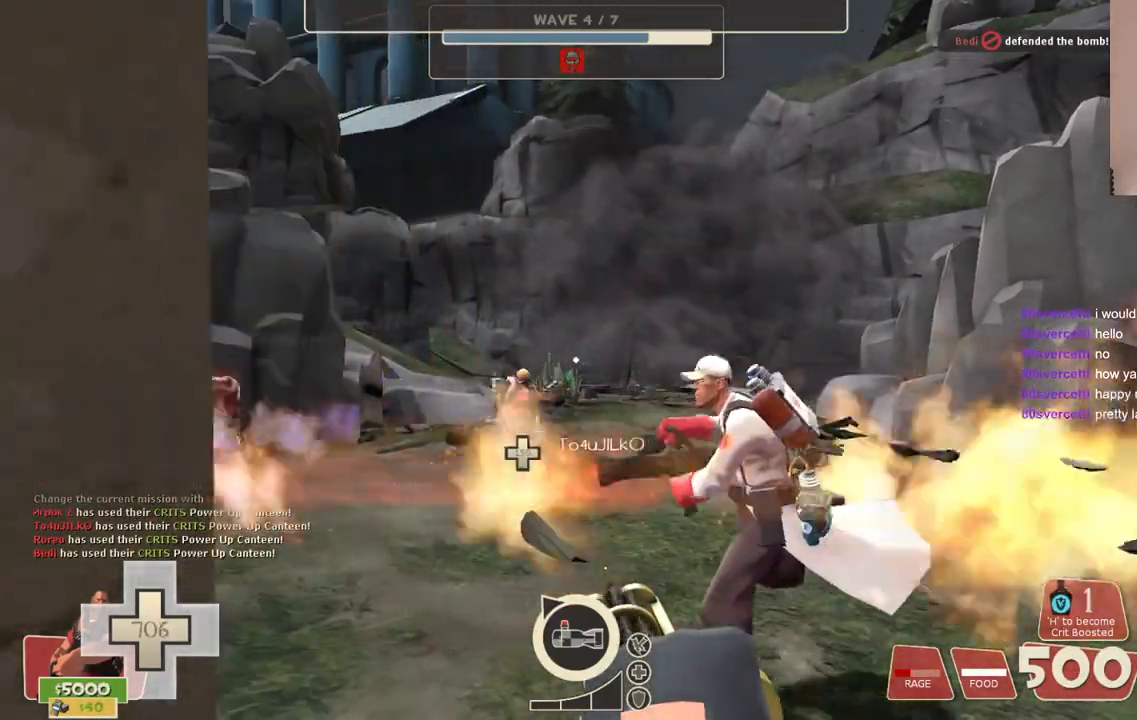
{"buttons": ["L2"], "left_stick": "up-right", "right_stick": "center", "events": []}
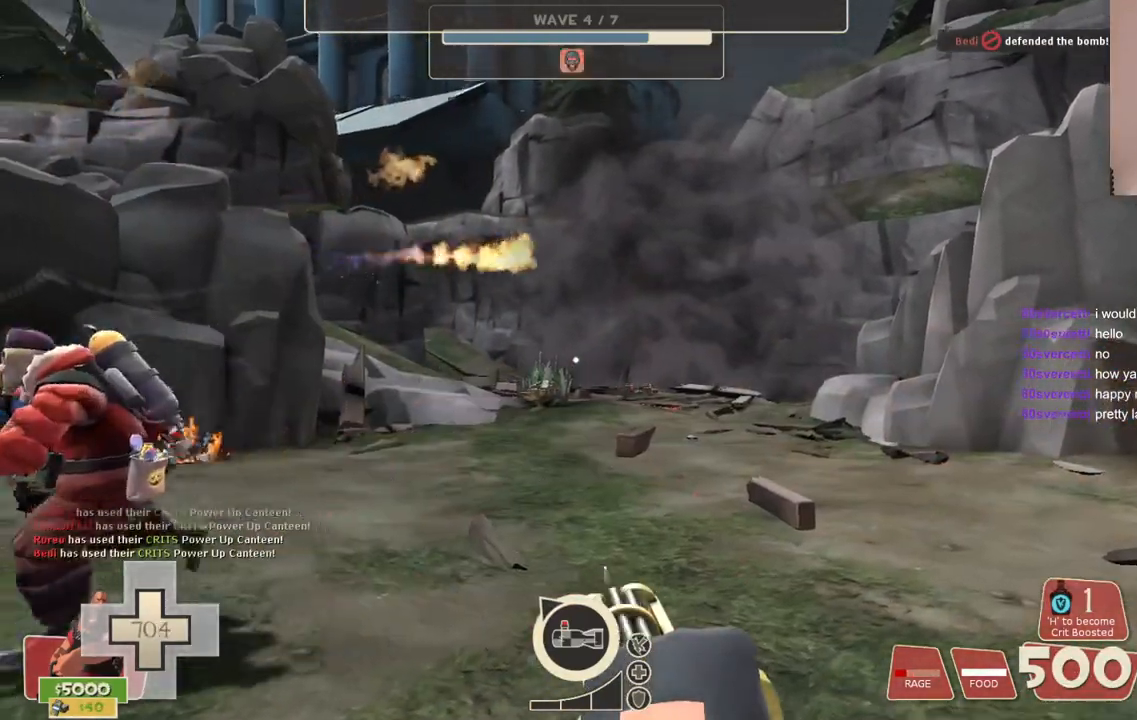
{"buttons": ["L2"], "left_stick": "center", "right_stick": "left", "events": [[33, "right_stick", "left"], [217, "left_stick", "right"], [350, "left_stick", "center"]]}
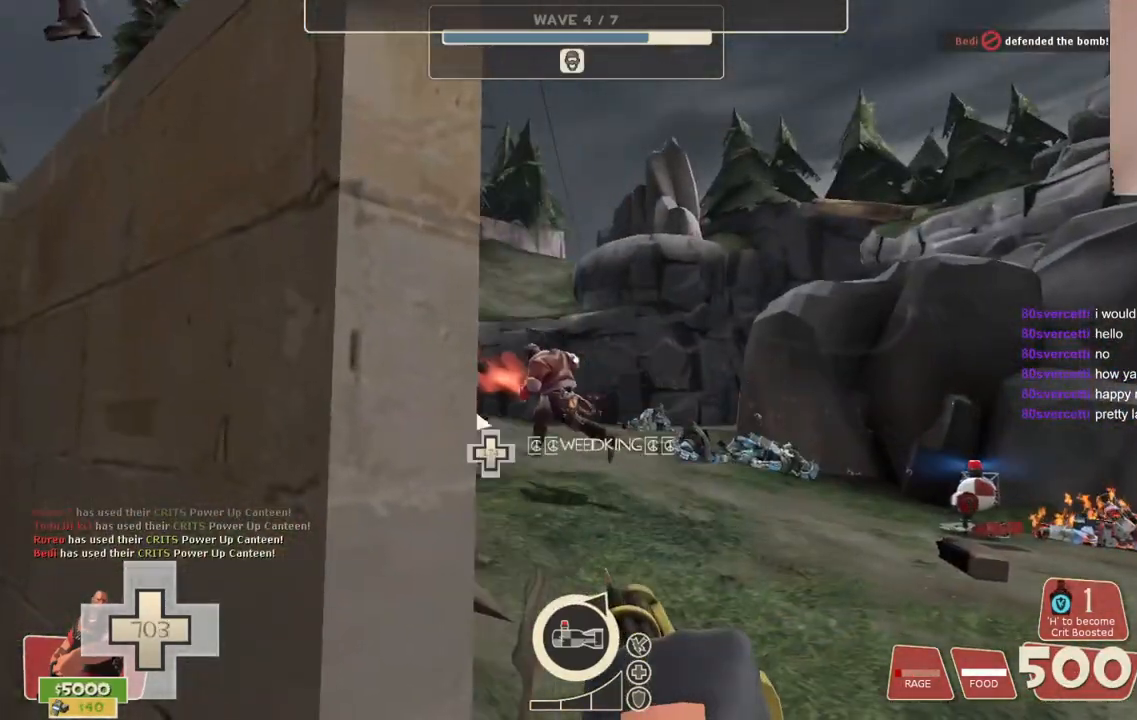
{"buttons": ["L2"], "left_stick": "up-right", "right_stick": "right", "events": [[83, "left_stick", "up-right"], [450, "right_stick", "right"]]}
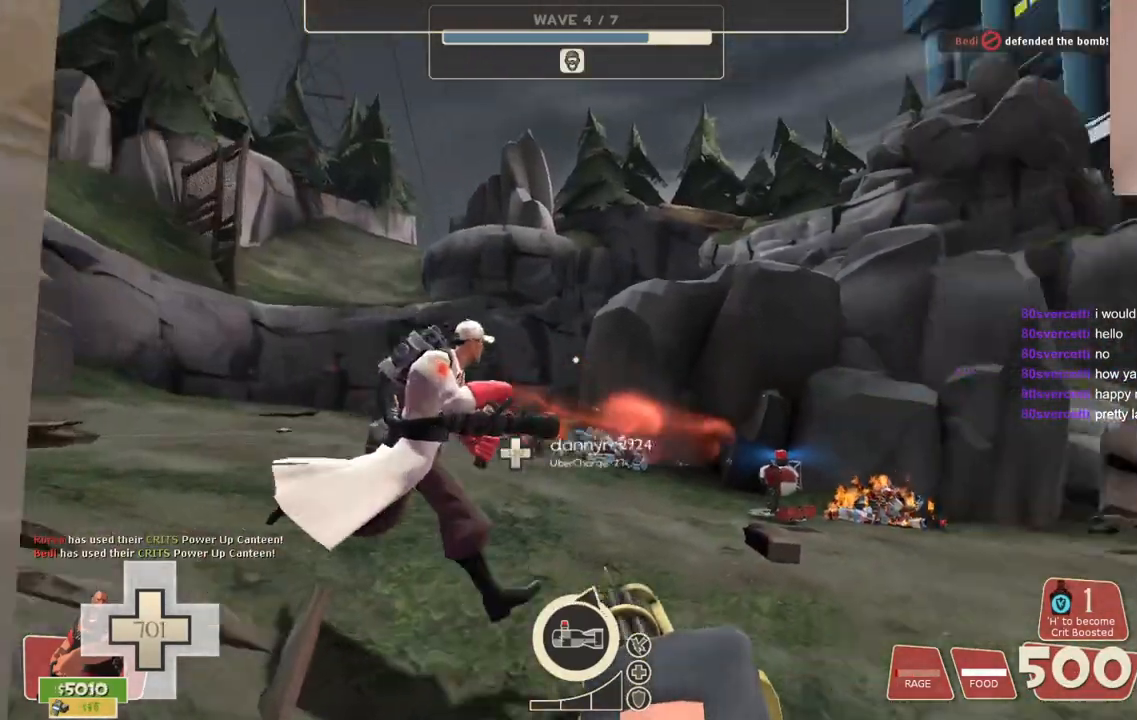
{"buttons": ["L2"], "left_stick": "center", "right_stick": "center", "events": [[117, "right_stick", "center"], [200, "left_stick", "center"]]}
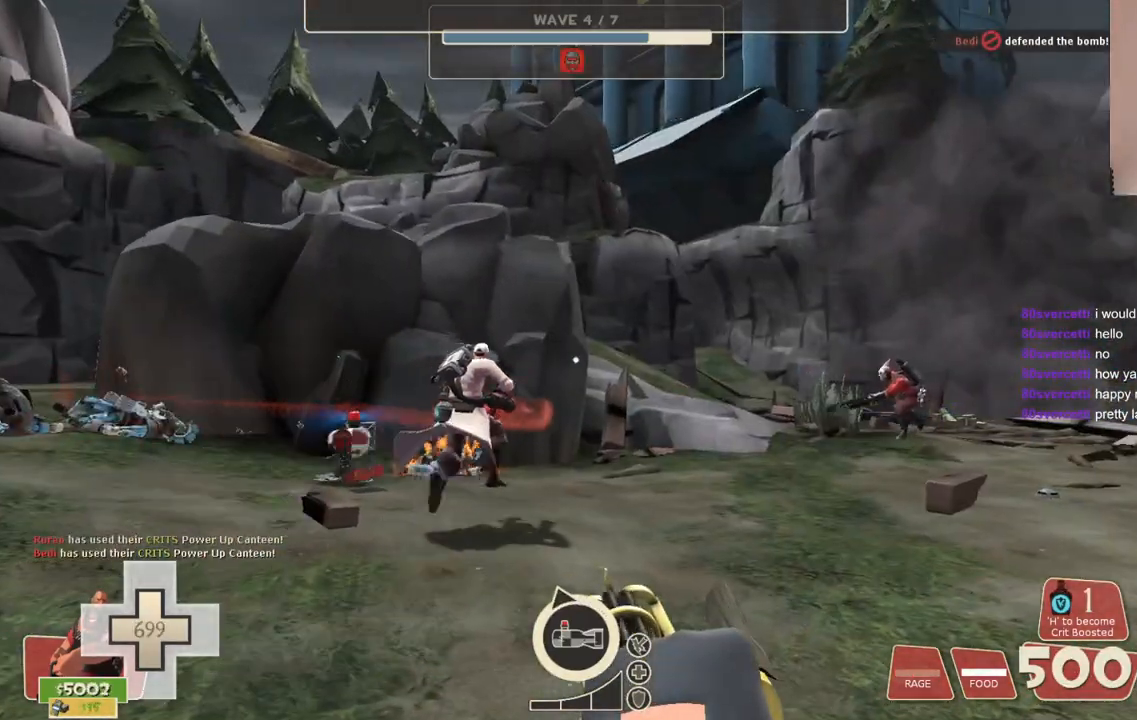
{"buttons": ["L2"], "left_stick": "center", "right_stick": "center", "events": [[50, "right_stick", "left"], [100, "left_stick", "up-right"], [233, "left_stick", "center"], [233, "right_stick", "center"]]}
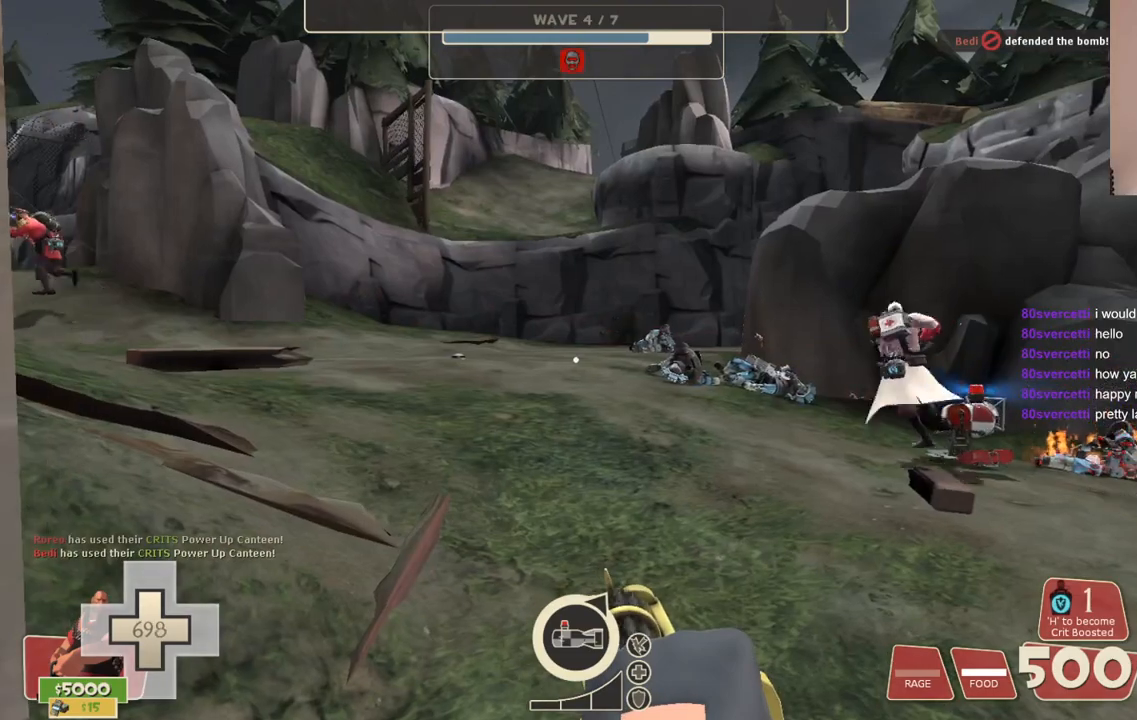
{"buttons": [], "left_stick": "center", "right_stick": "center", "events": [[283, "L2", "up"]]}
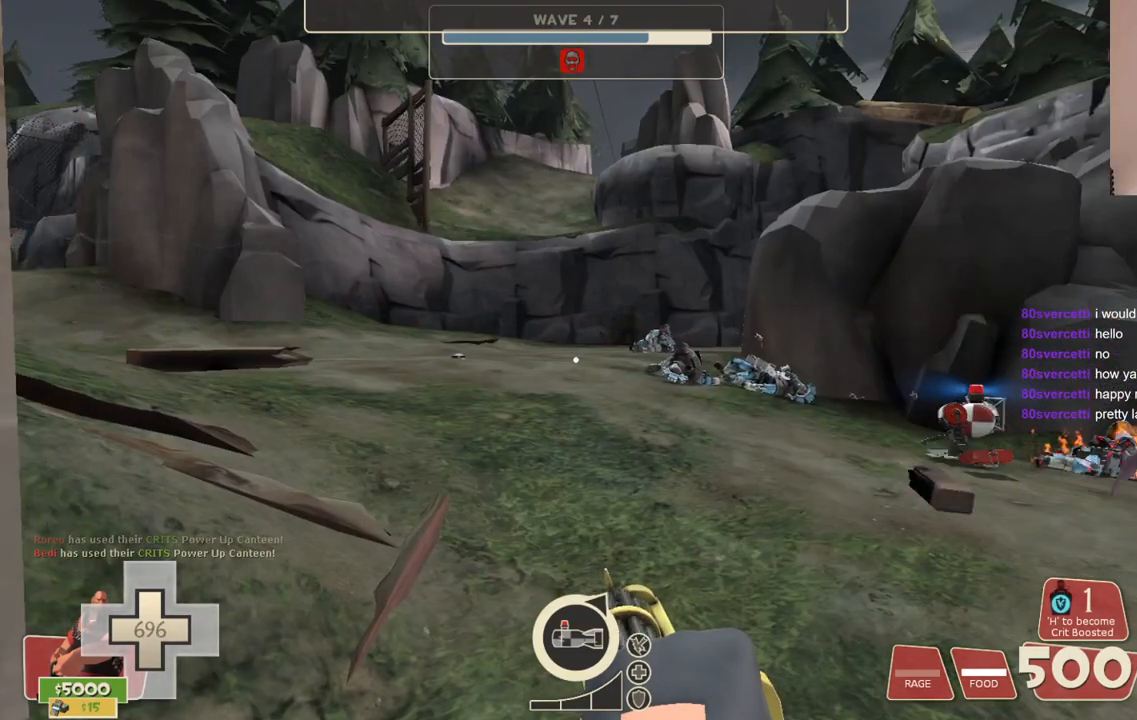
{"buttons": [], "left_stick": "center", "right_stick": "center", "events": []}
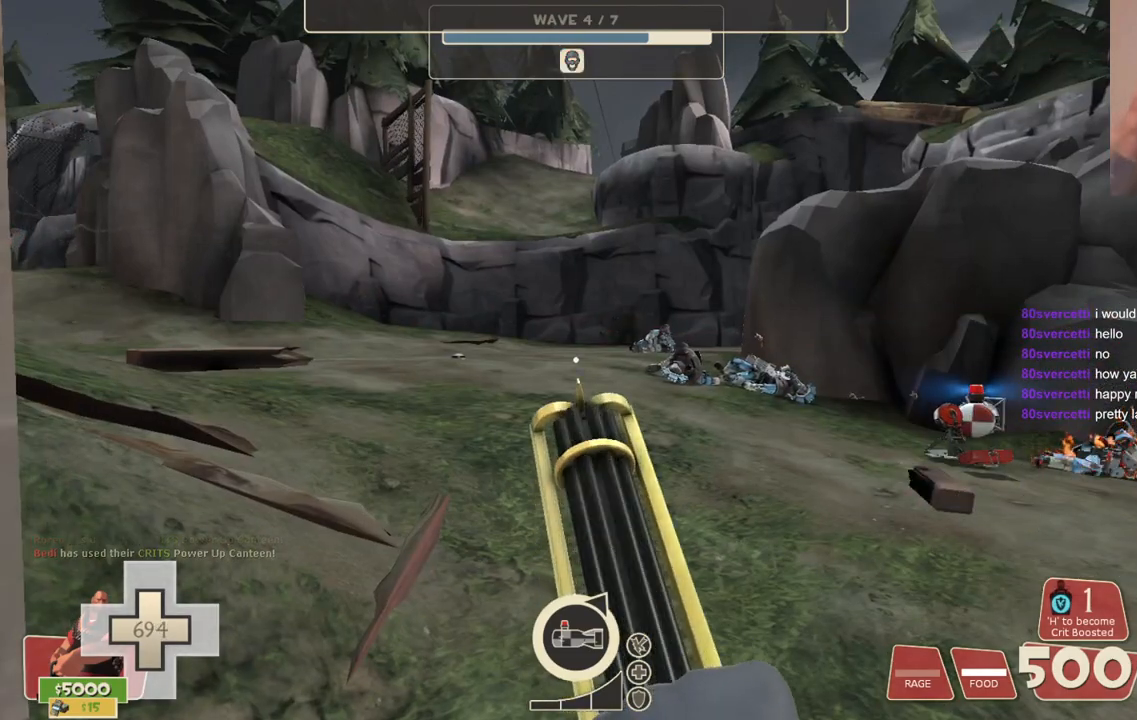
{"buttons": [], "left_stick": "center", "right_stick": "center", "events": []}
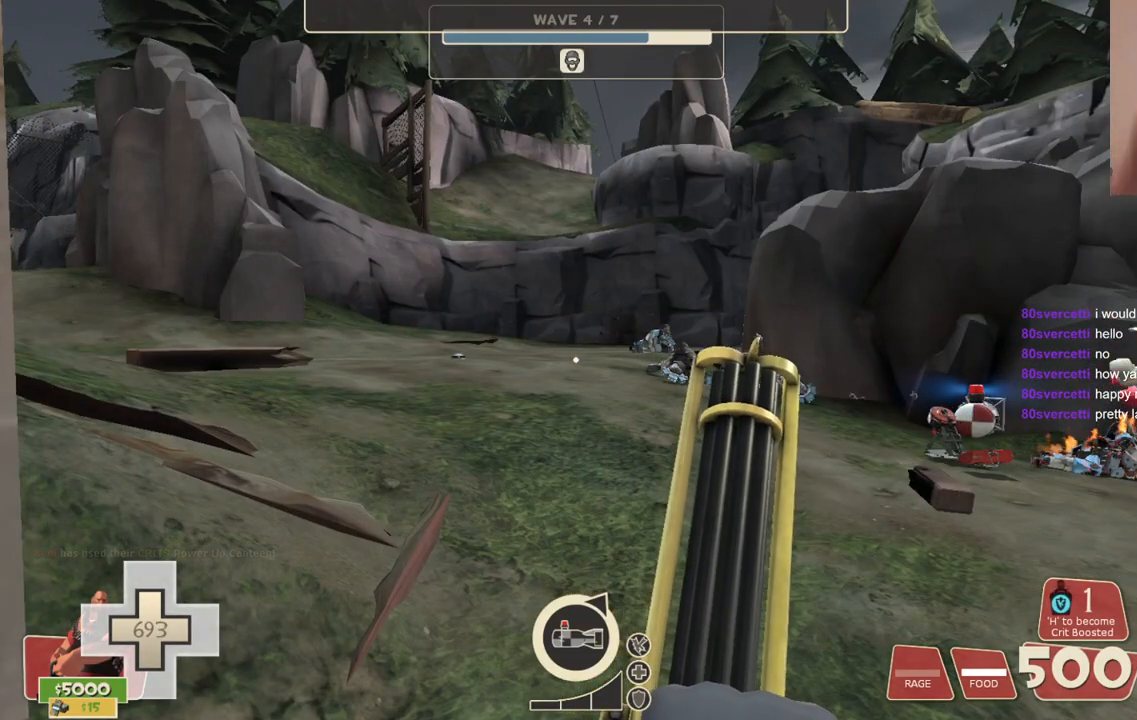
{"buttons": [], "left_stick": "center", "right_stick": "center", "events": []}
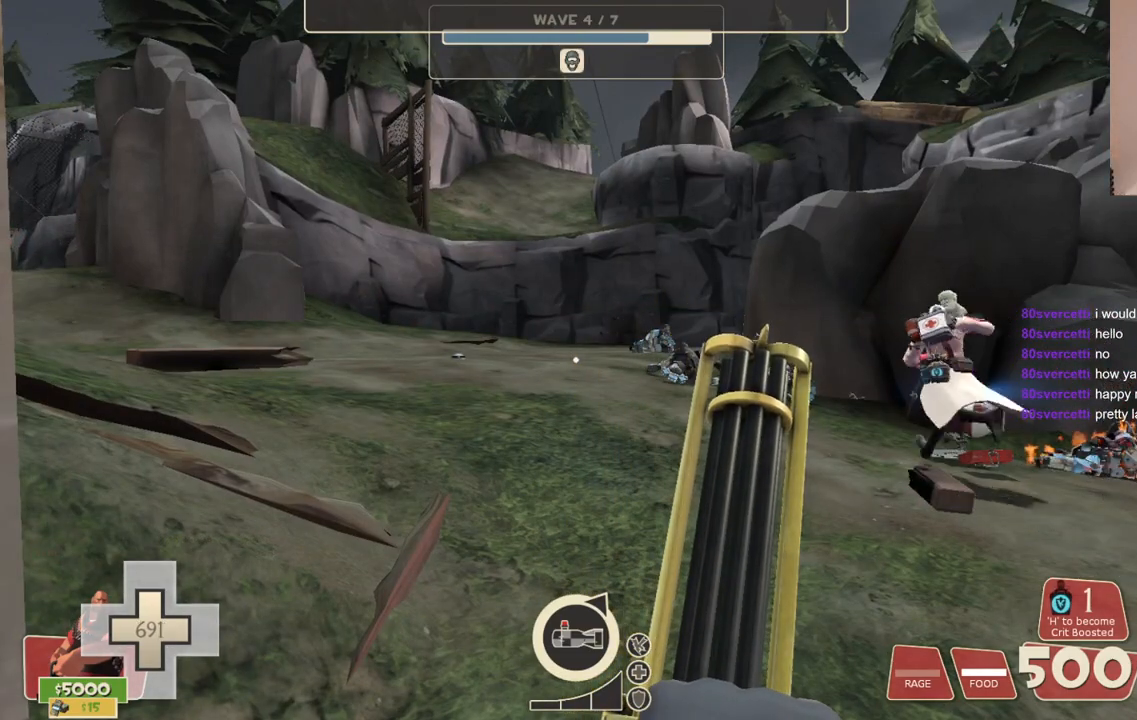
{"buttons": [], "left_stick": "center", "right_stick": "right", "events": [[367, "right_stick", "right"]]}
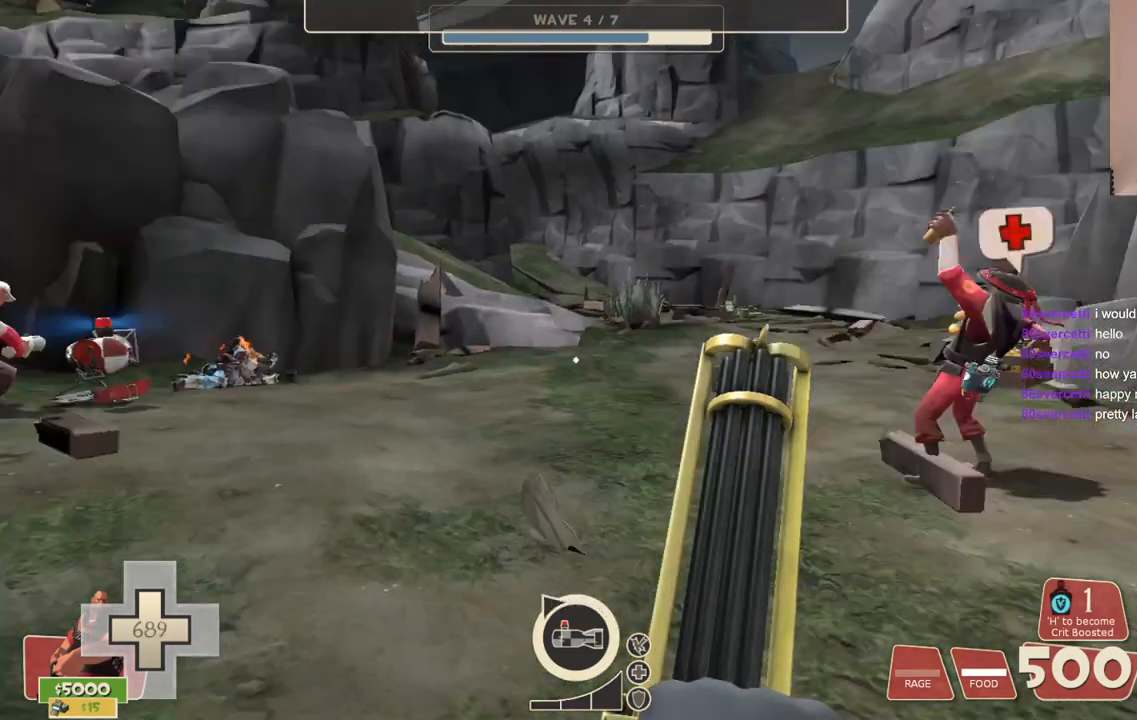
{"buttons": [], "left_stick": "center", "right_stick": "center", "events": [[50, "right_stick", "center"]]}
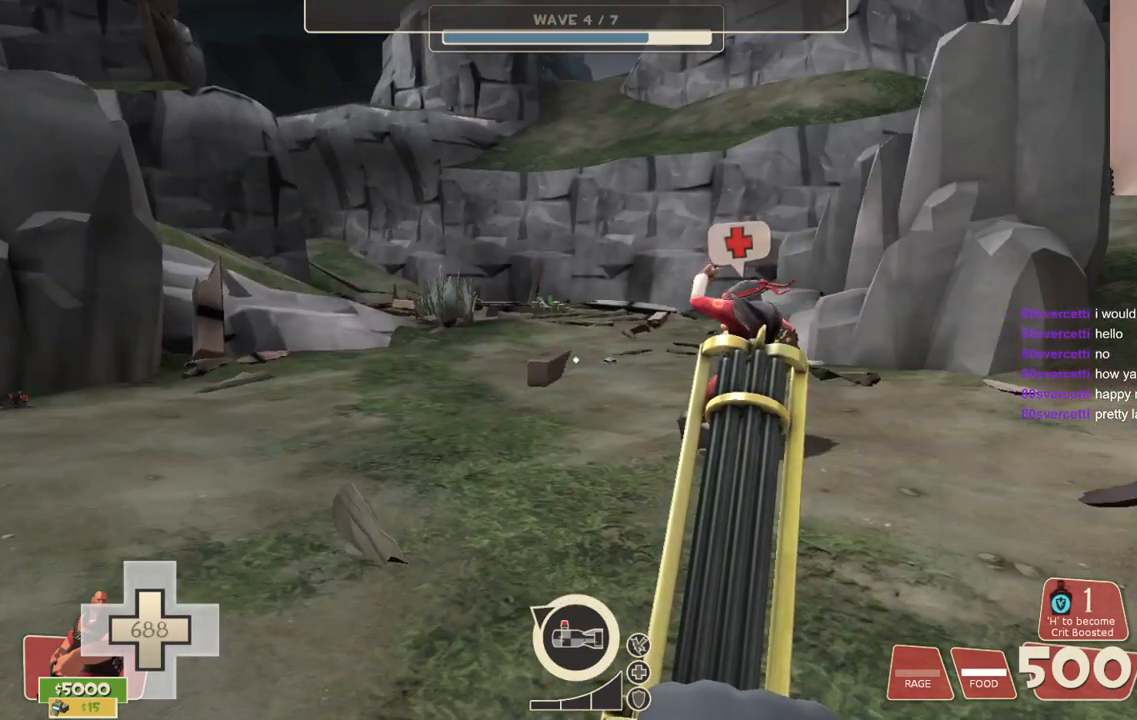
{"buttons": [], "left_stick": "center", "right_stick": "center", "events": [[100, "right_stick", "left"], [300, "right_stick", "center"]]}
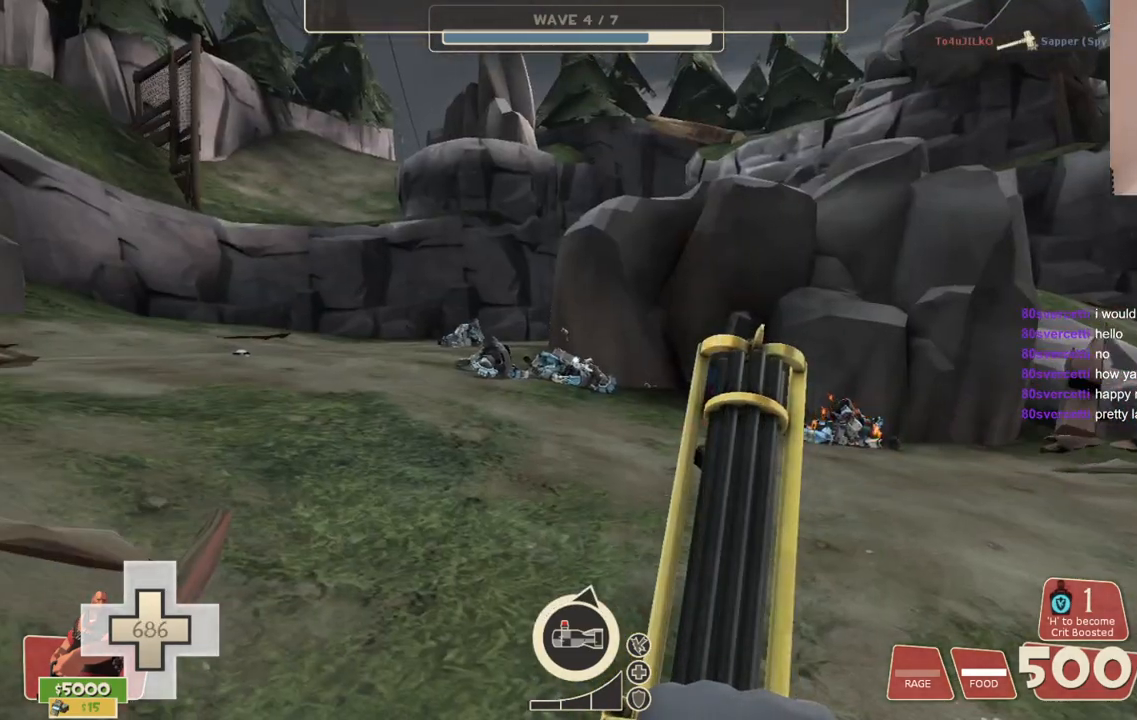
{"buttons": [], "left_stick": "center", "right_stick": "center", "events": [[33, "right_stick", "right"], [117, "left_stick", "up"], [167, "left_stick", "center"], [167, "right_stick", "center"]]}
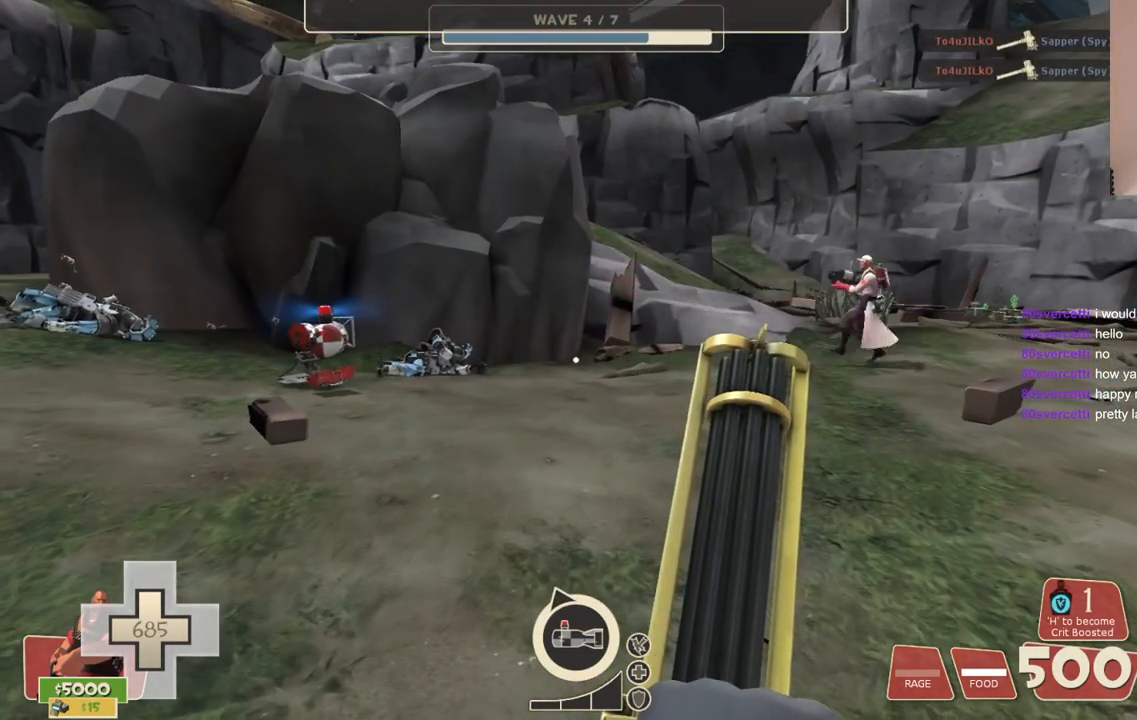
{"buttons": [], "left_stick": "center", "right_stick": "center", "events": []}
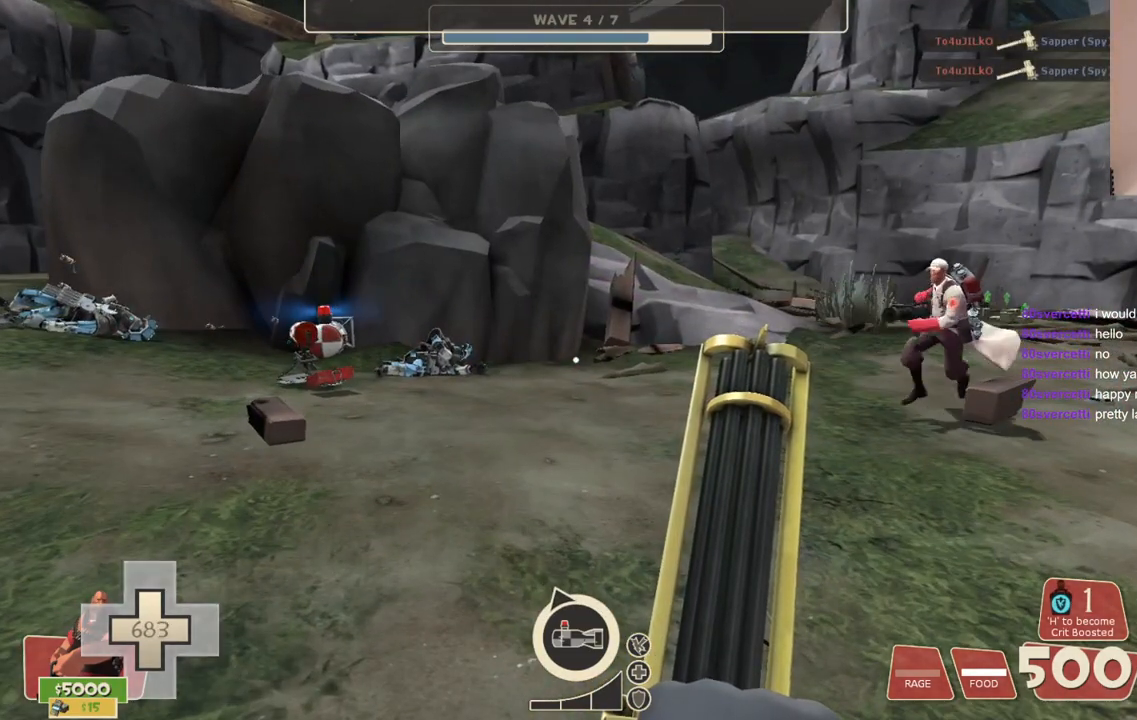
{"buttons": [], "left_stick": "center", "right_stick": "down-right", "events": [[467, "right_stick", "down-right"]]}